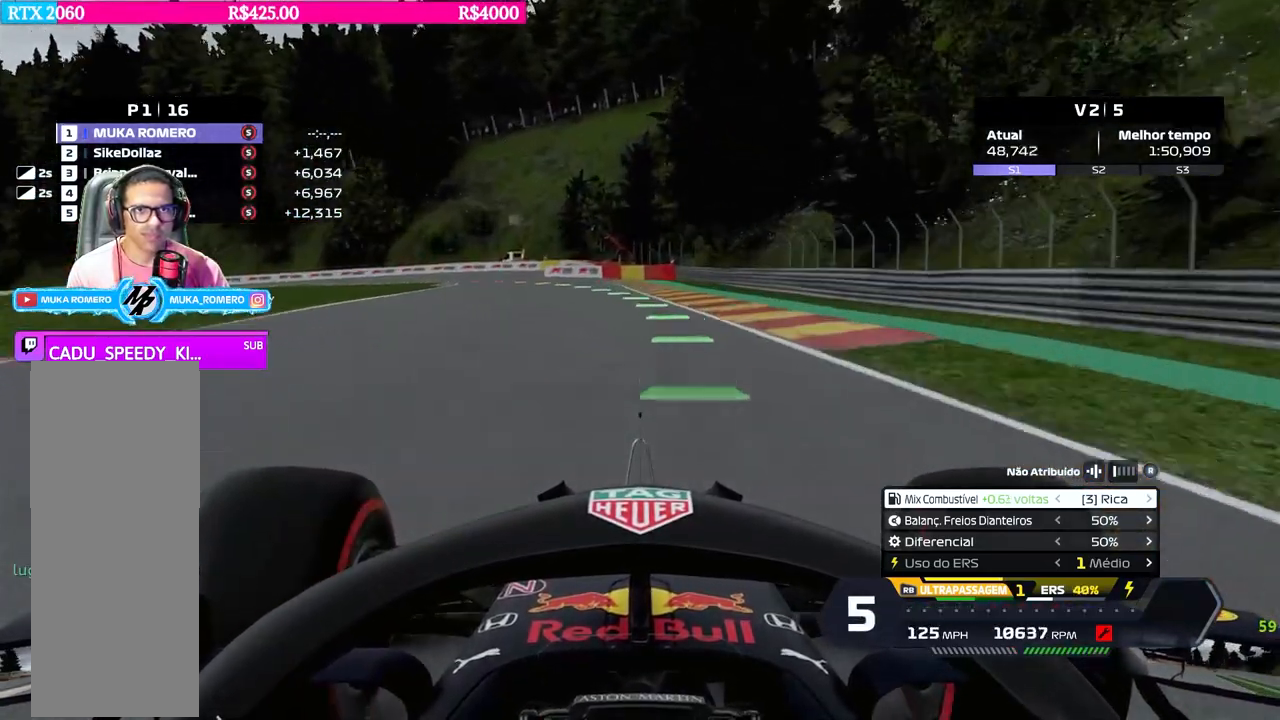
Gameplay with a controller (Xbox layout); each line is a JSON object with the inputs held at the frame after it. "events" lists button and stick changes between this image and that frame as [ms after this image, input, new state], when the widget could be followed in between.
{"buttons": ["R2"], "left_stick": "down-left", "right_stick": "center", "events": [[167, "left_stick", "left"], [334, "L2", "down"], [400, "left_stick", "down-left"], [484, "L2", "up"]]}
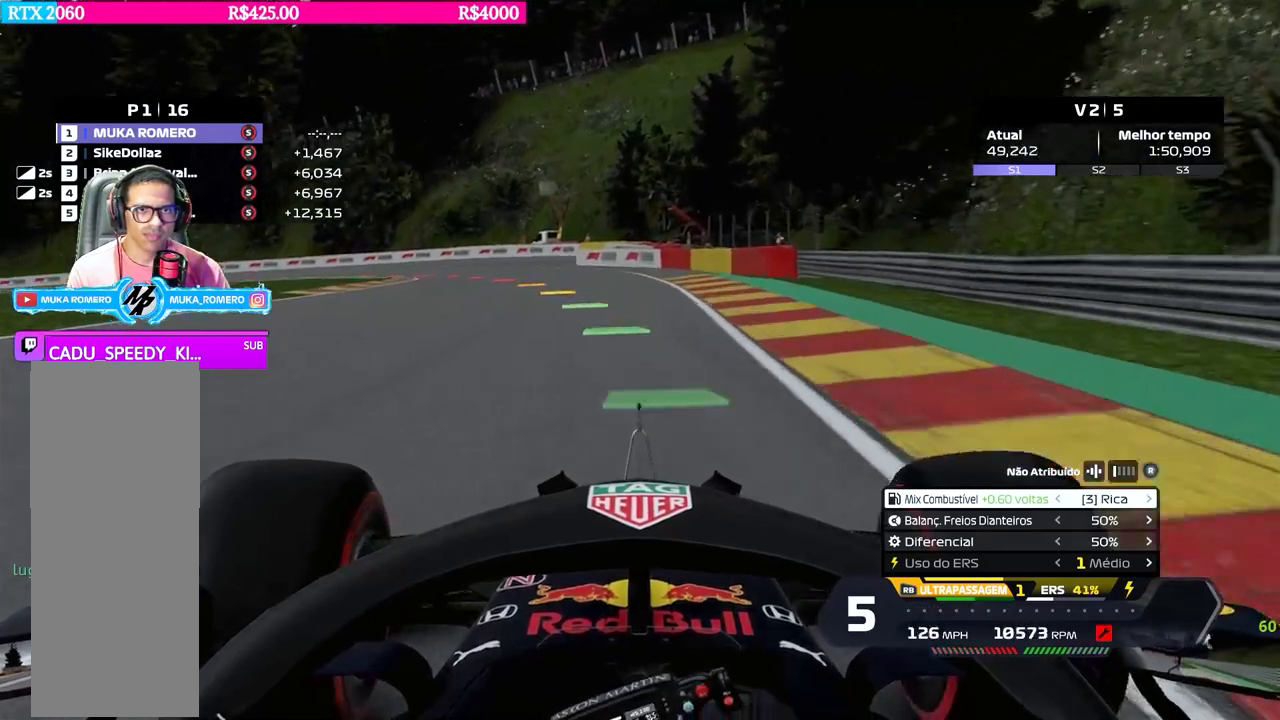
{"buttons": ["L2", "R2"], "left_stick": "down-left", "right_stick": "center", "events": [[434, "L2", "down"]]}
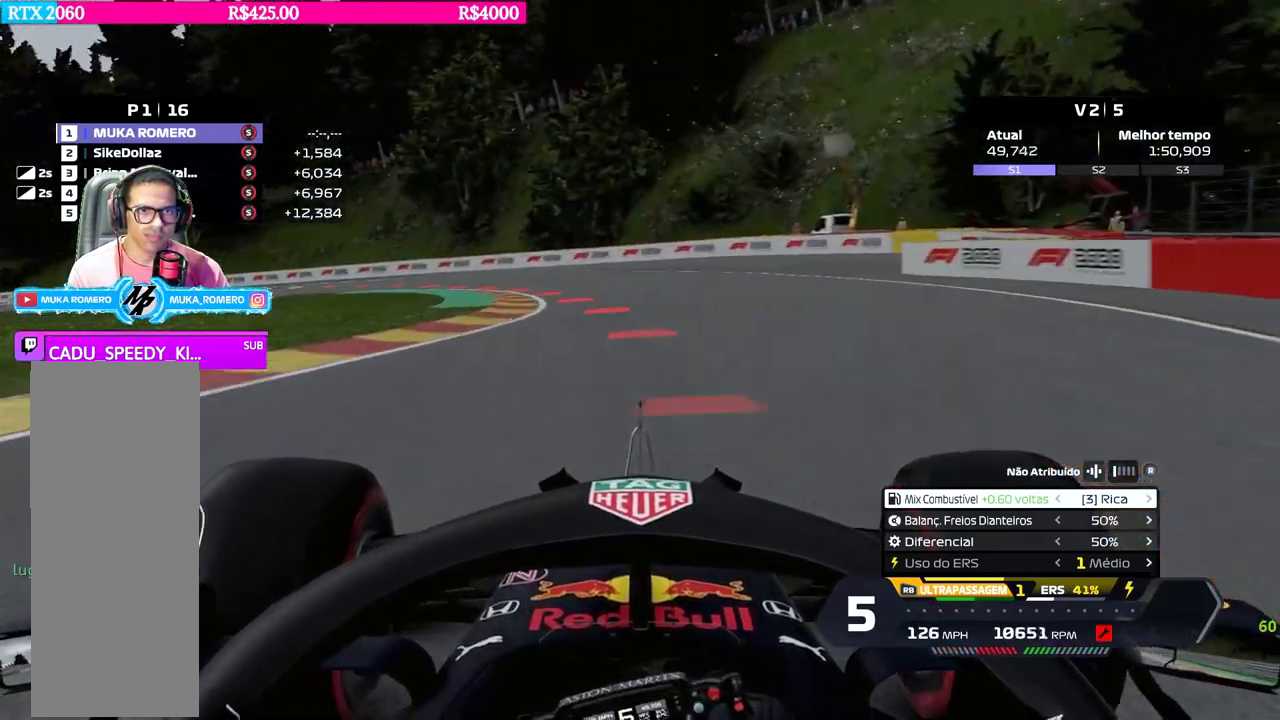
{"buttons": [], "left_stick": "down-left", "right_stick": "center", "events": [[33, "R2", "up"], [334, "L2", "up"]]}
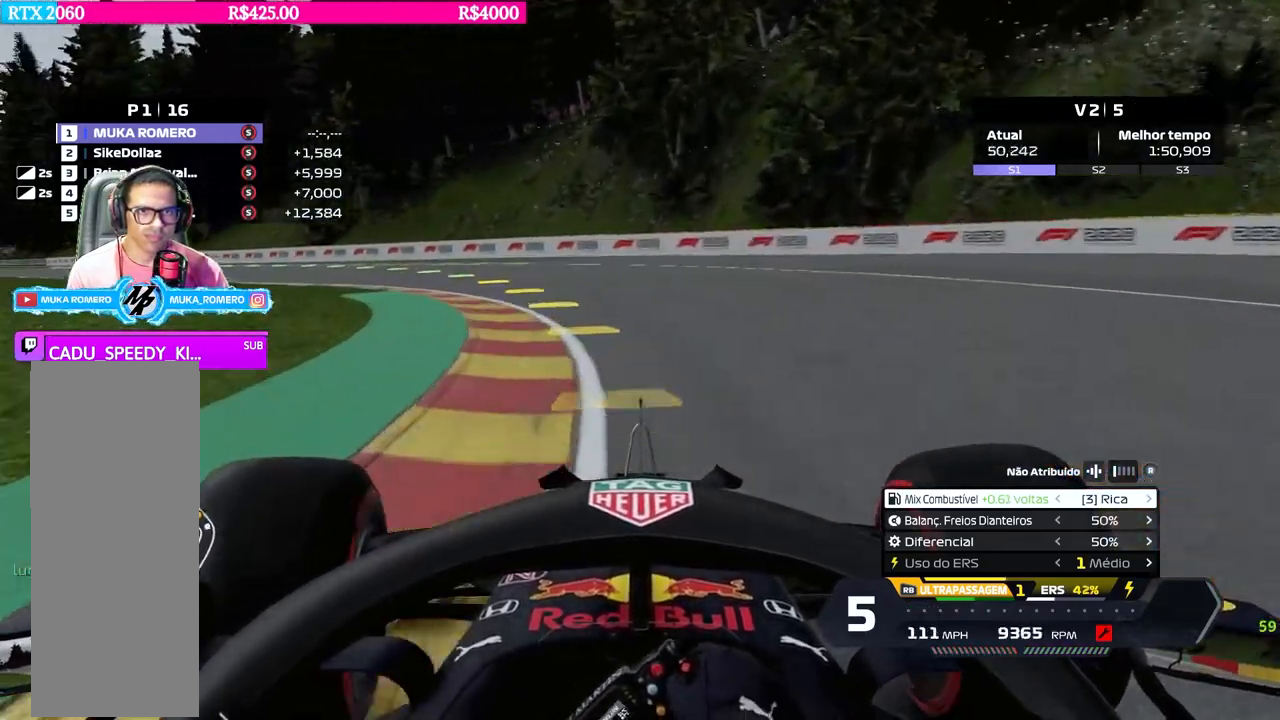
{"buttons": ["R2"], "left_stick": "down-left", "right_stick": "center", "events": [[117, "R2", "down"]]}
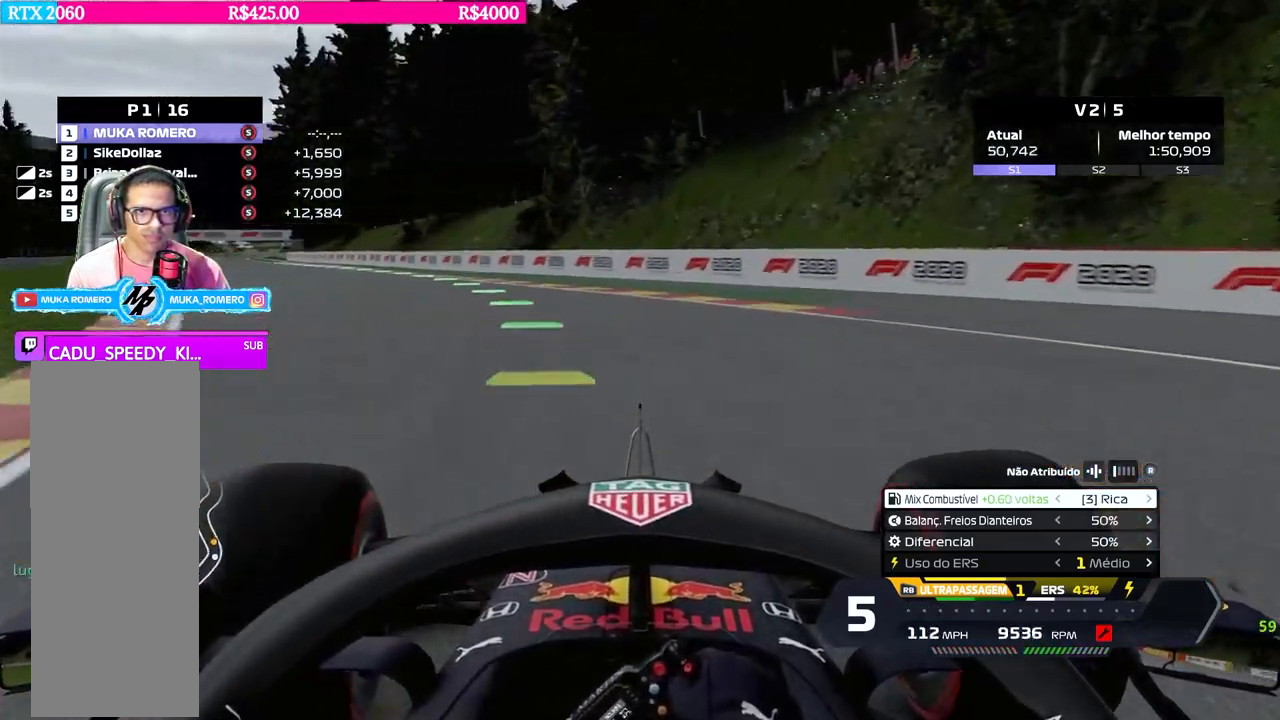
{"buttons": ["R2"], "left_stick": "down-left", "right_stick": "center", "events": []}
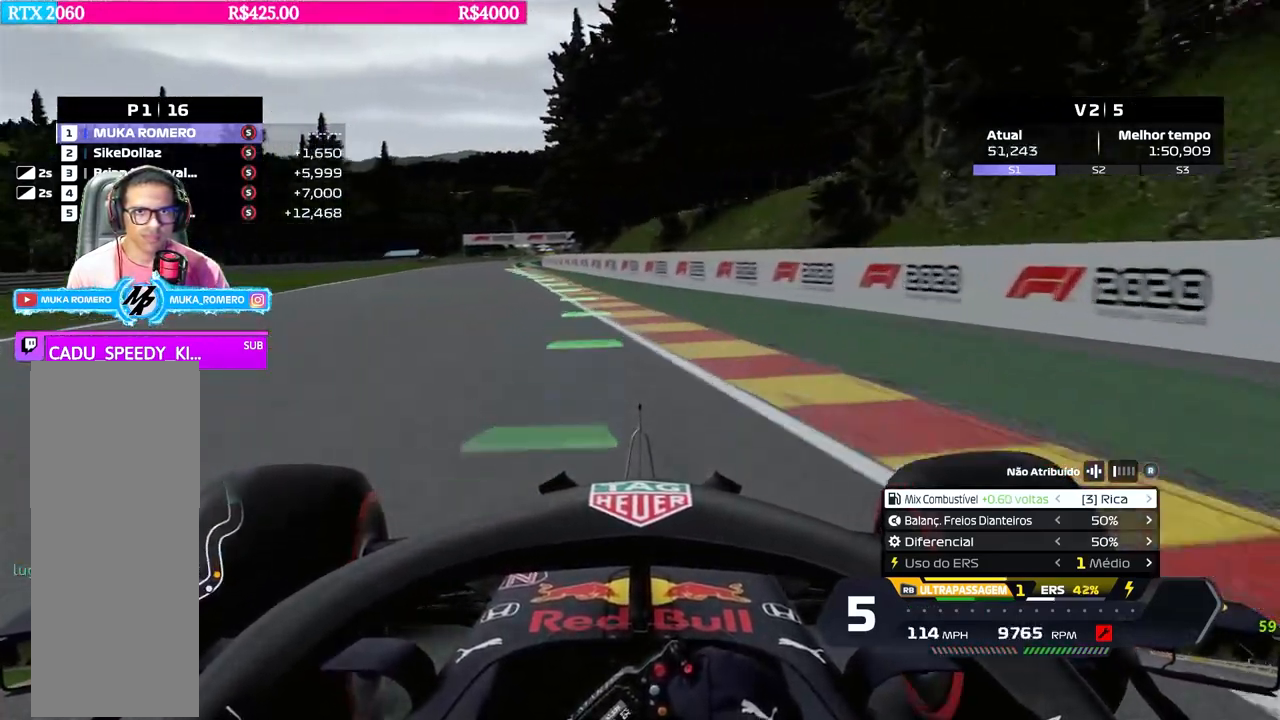
{"buttons": ["R1", "R2"], "left_stick": "center", "right_stick": "center", "events": [[301, "left_stick", "center"], [468, "R1", "down"]]}
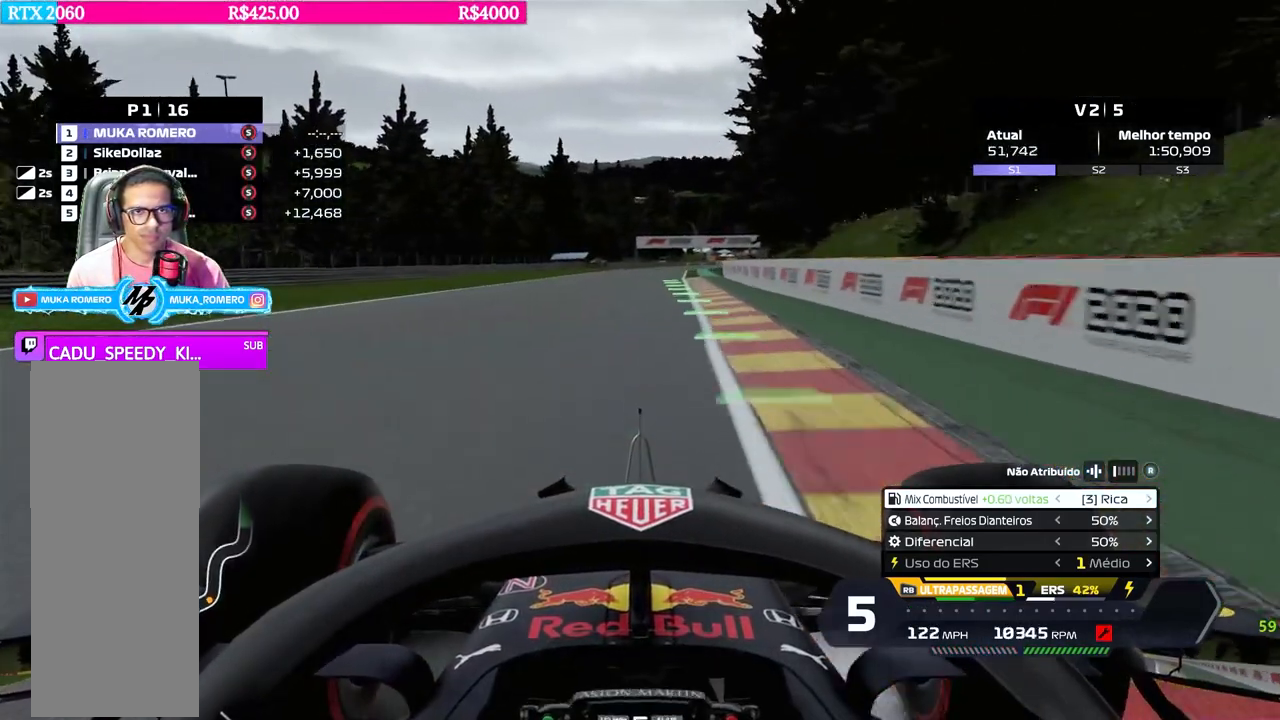
{"buttons": ["B", "R2"], "left_stick": "center", "right_stick": "center", "events": [[133, "R1", "up"], [367, "left_stick", "right"], [467, "B", "down"], [467, "left_stick", "center"]]}
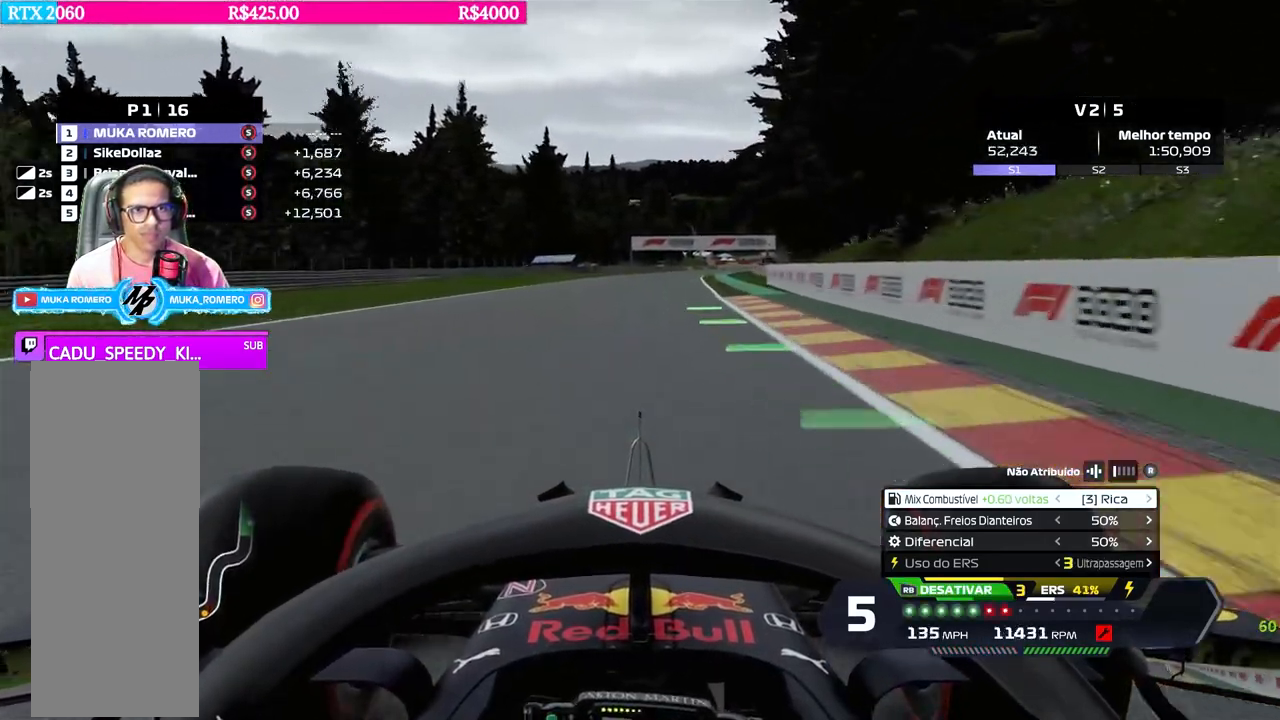
{"buttons": ["R2"], "left_stick": "right", "right_stick": "center", "events": [[17, "B", "up"], [151, "left_stick", "right"], [251, "left_stick", "center"], [484, "left_stick", "right"]]}
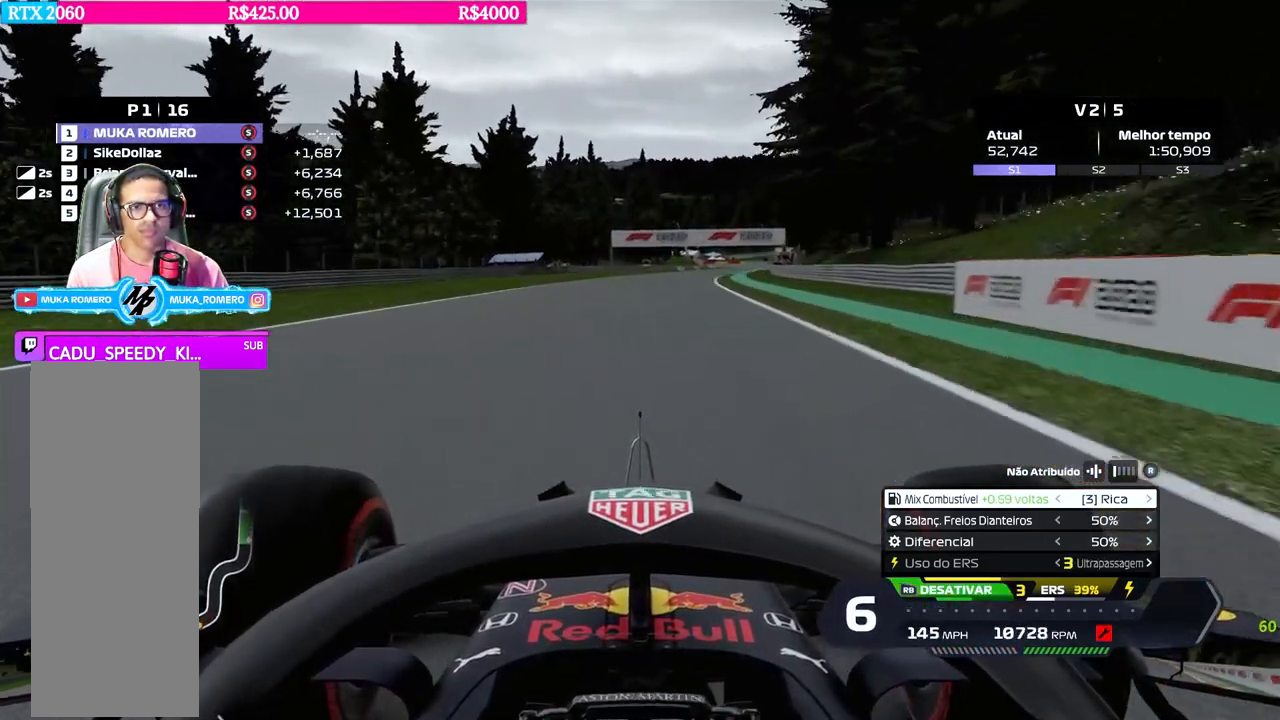
{"buttons": ["R2"], "left_stick": "center", "right_stick": "center", "events": [[150, "left_stick", "center"], [250, "left_stick", "right"], [450, "left_stick", "center"]]}
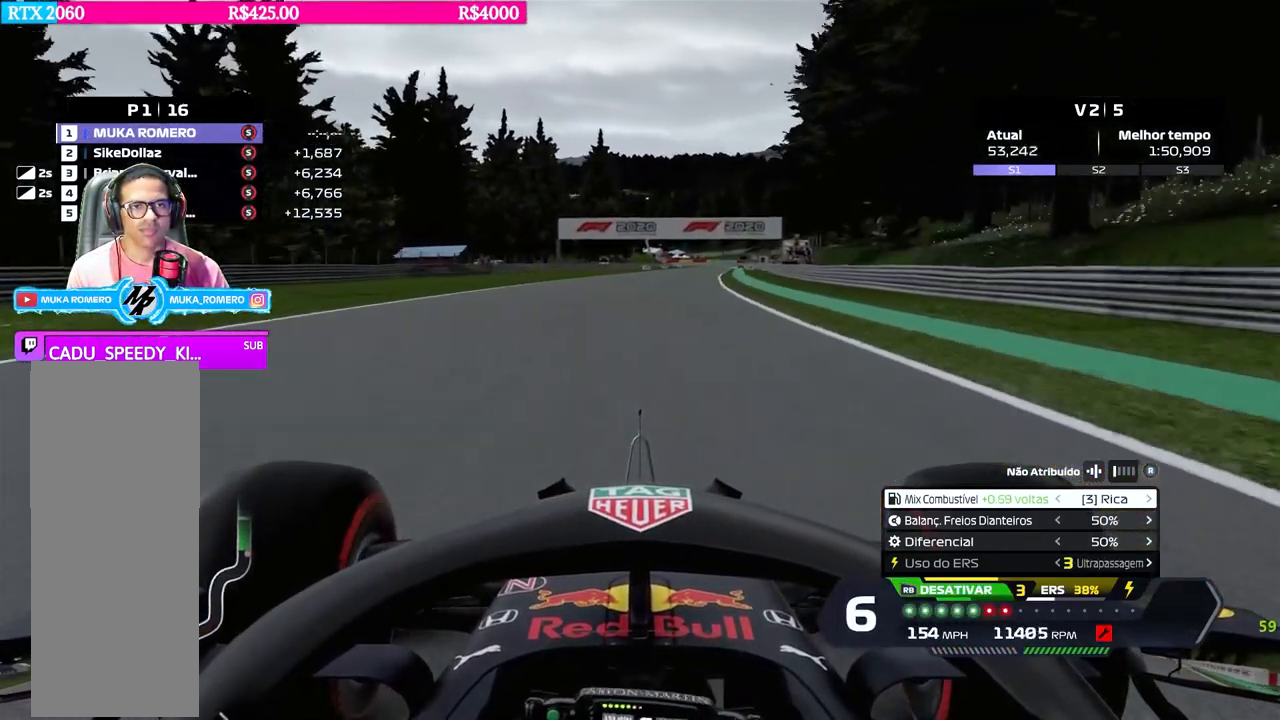
{"buttons": ["R2"], "left_stick": "right", "right_stick": "center", "events": [[50, "left_stick", "right"], [201, "B", "down"], [234, "left_stick", "center"], [251, "B", "up"], [351, "left_stick", "right"]]}
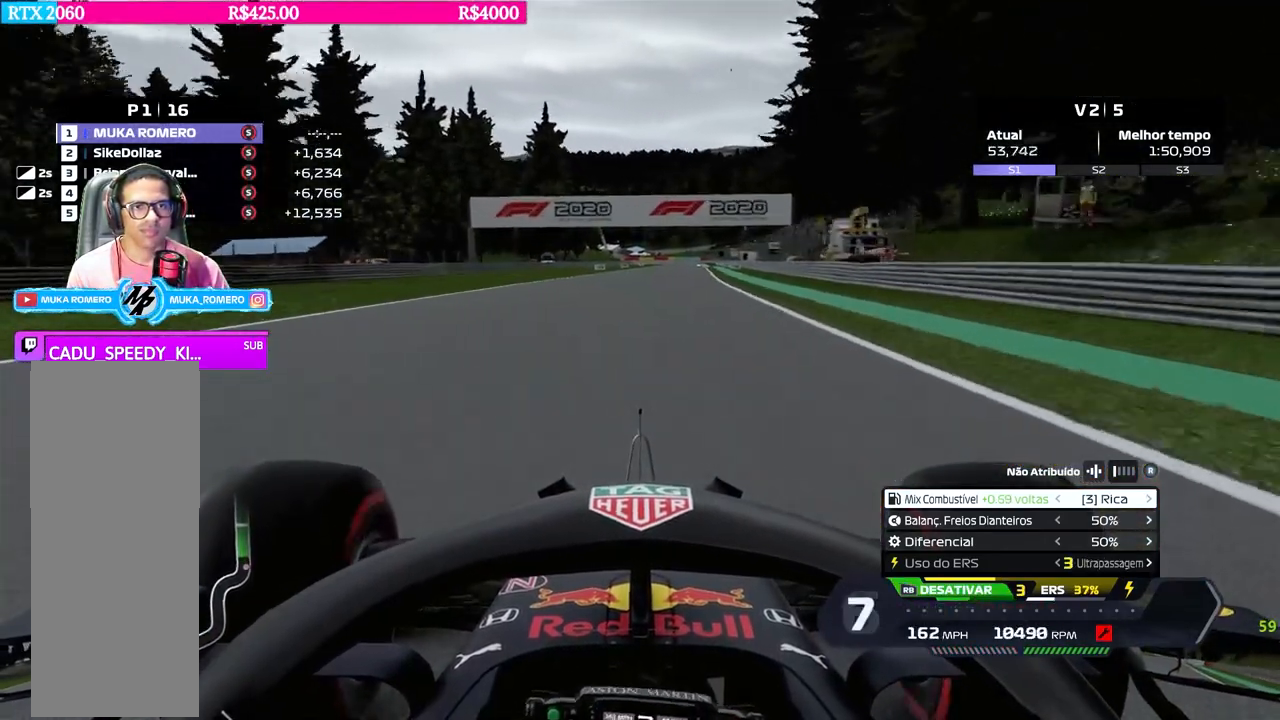
{"buttons": ["R2"], "left_stick": "center", "right_stick": "center", "events": [[17, "left_stick", "center"], [133, "left_stick", "right"], [284, "left_stick", "center"], [400, "left_stick", "right"], [500, "left_stick", "center"]]}
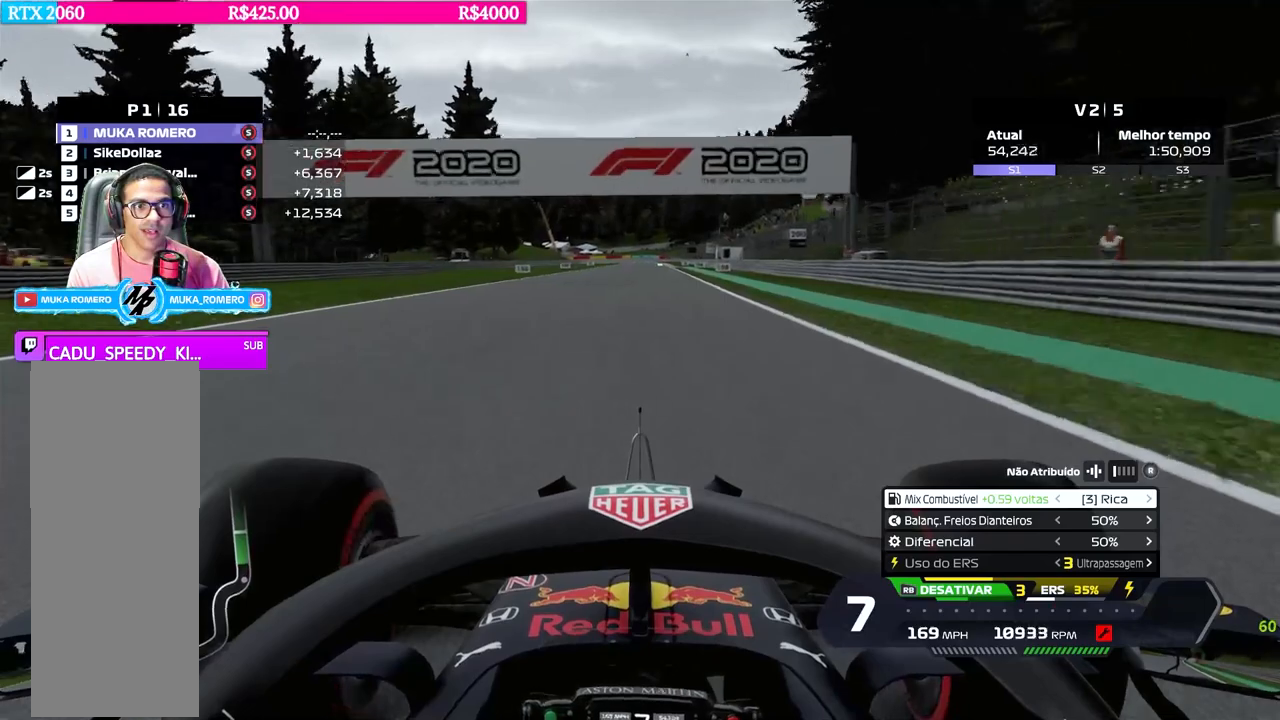
{"buttons": ["R2"], "left_stick": "right", "right_stick": "center", "events": [[201, "left_stick", "right"], [334, "left_stick", "center"], [501, "left_stick", "right"]]}
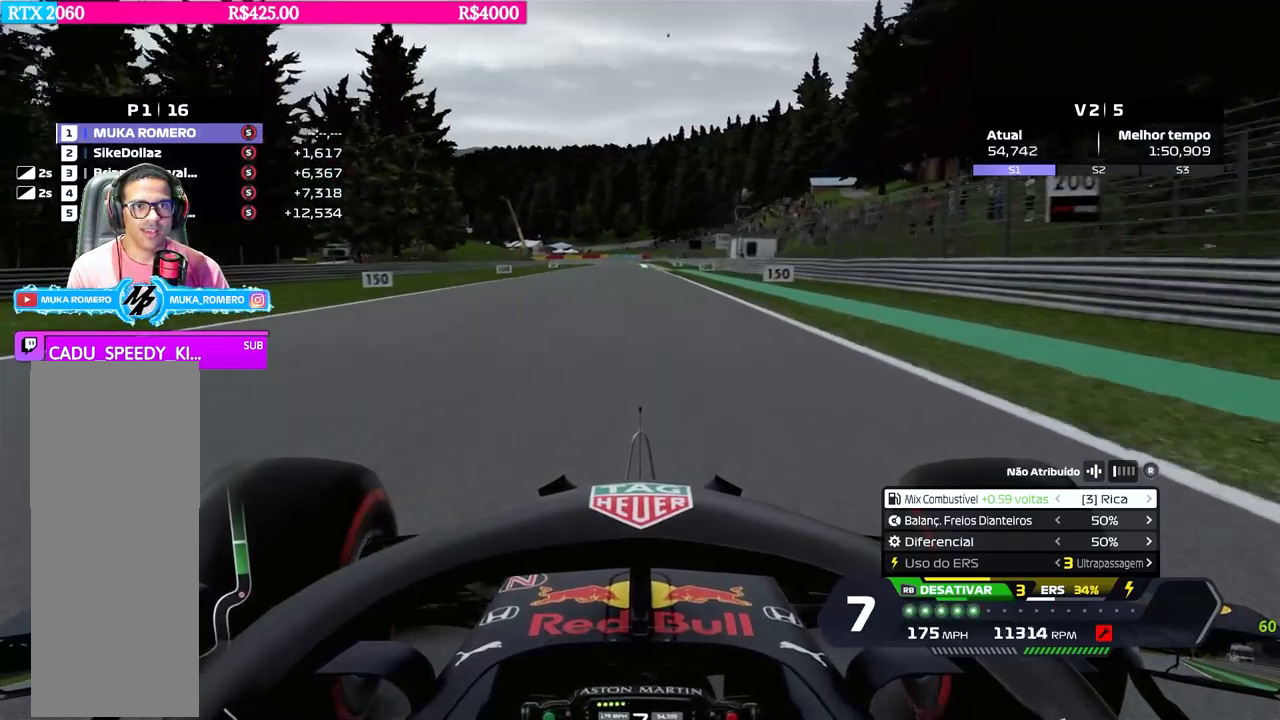
{"buttons": ["R2"], "left_stick": "center", "right_stick": "center", "events": [[67, "left_stick", "center"], [317, "B", "down"], [350, "B", "up"]]}
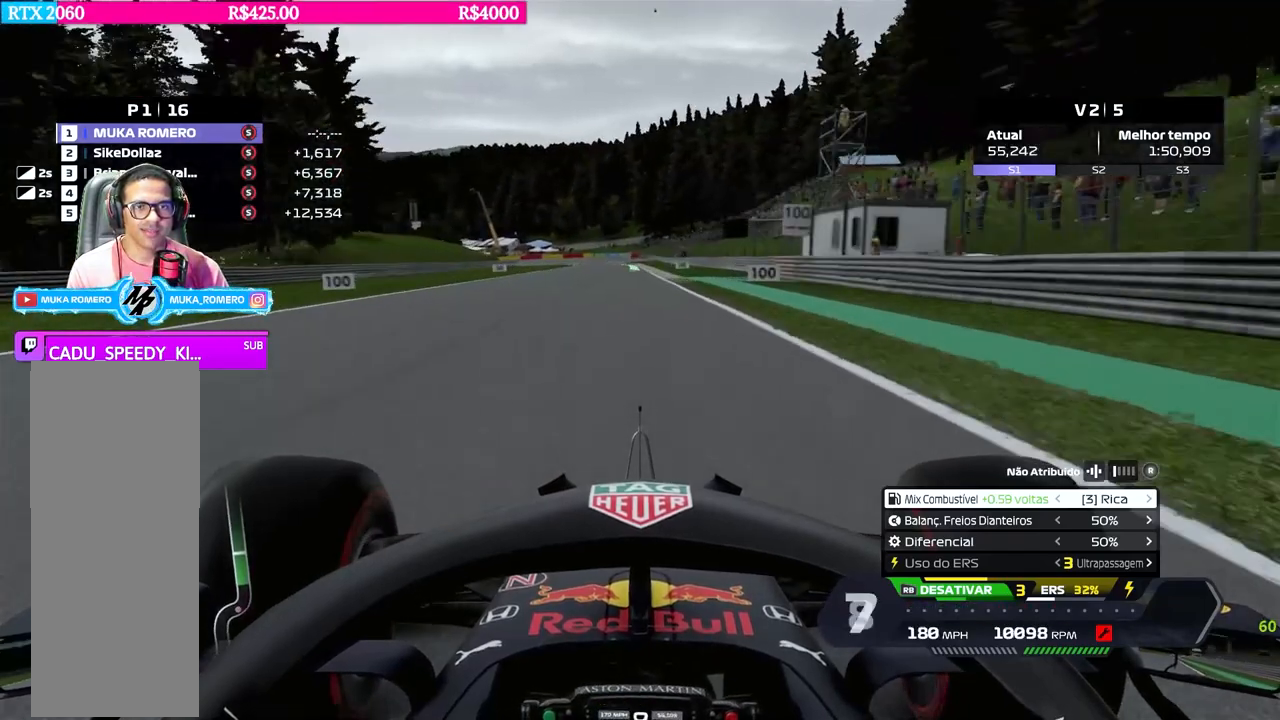
{"buttons": ["R2"], "left_stick": "down-left", "right_stick": "center", "events": [[184, "left_stick", "down-left"], [234, "left_stick", "center"], [468, "left_stick", "down-left"]]}
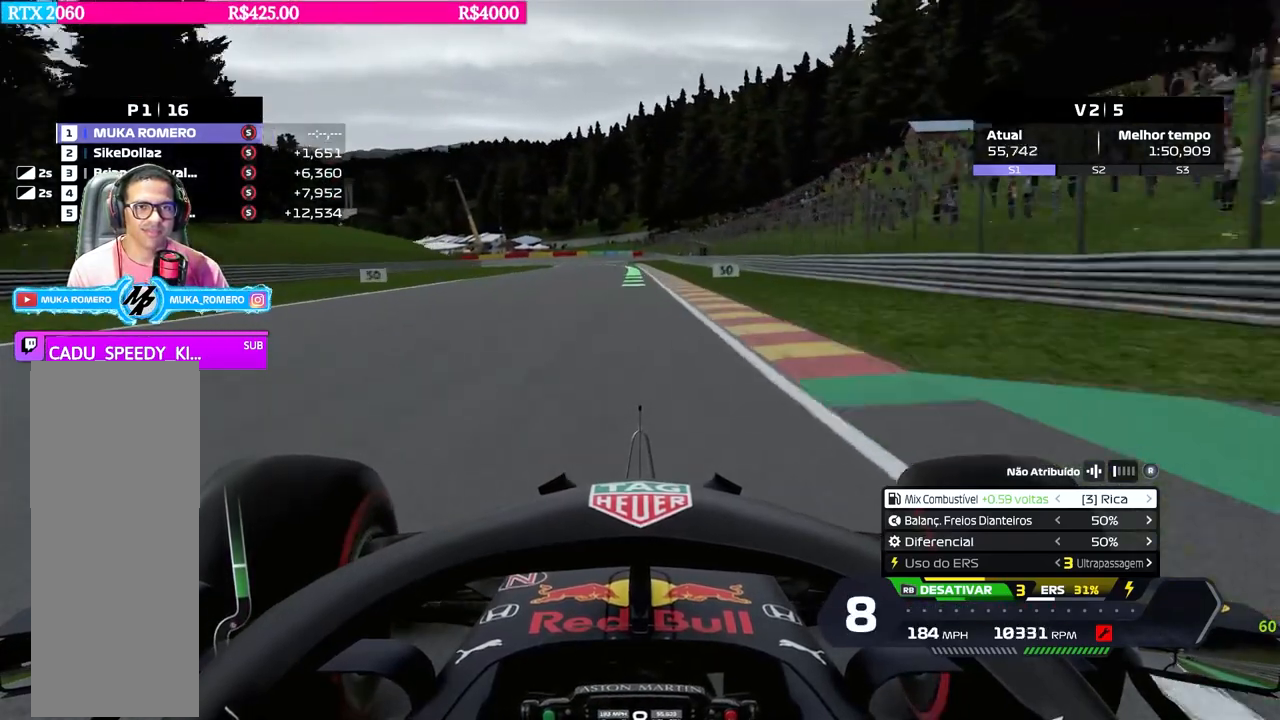
{"buttons": ["R1", "R2"], "left_stick": "center", "right_stick": "center", "events": [[67, "left_stick", "center"], [250, "left_stick", "left"], [334, "left_stick", "center"], [484, "R1", "down"]]}
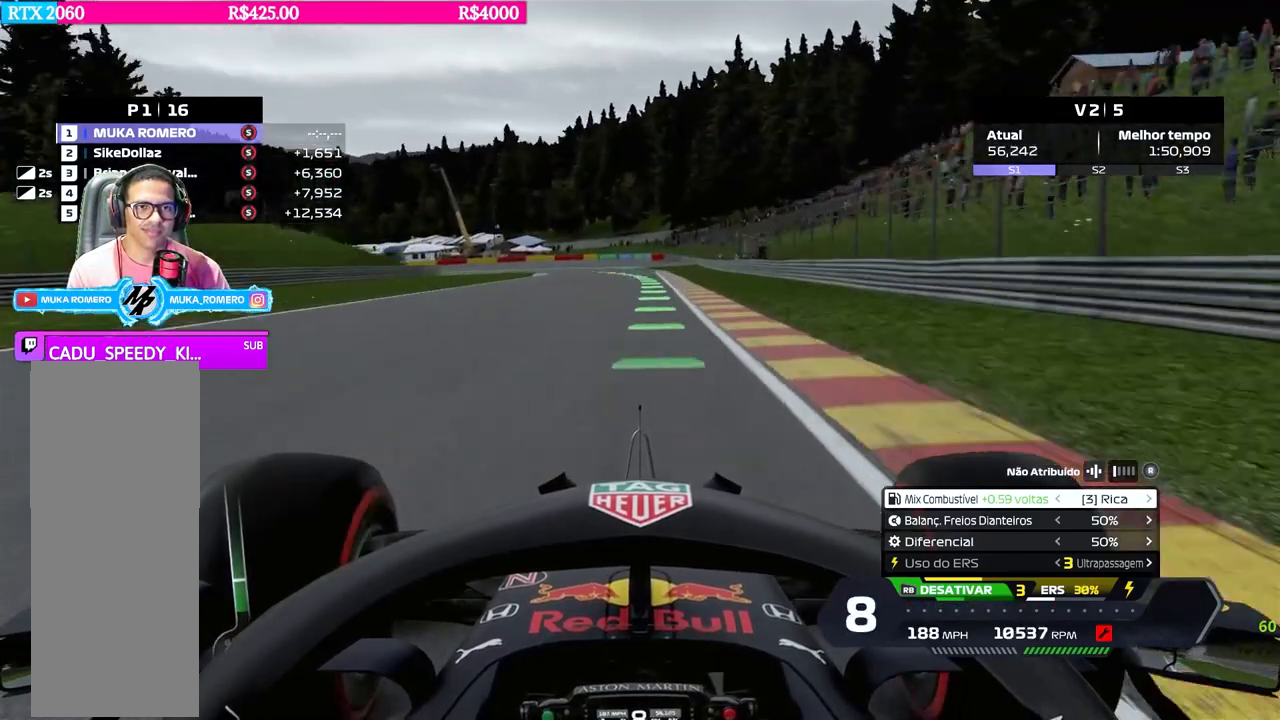
{"buttons": ["R2"], "left_stick": "left", "right_stick": "center", "events": [[117, "R1", "up"], [484, "left_stick", "left"]]}
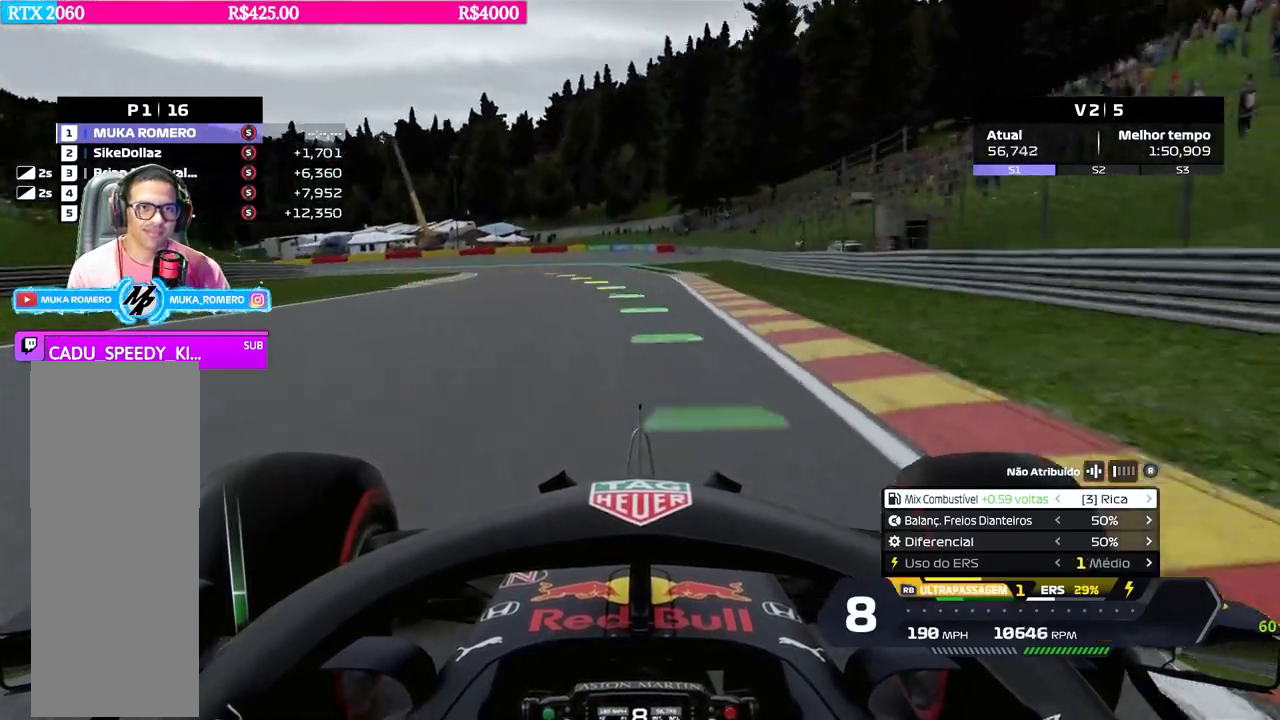
{"buttons": ["R2"], "left_stick": "down-left", "right_stick": "center", "events": [[117, "L2", "down"], [217, "X", "down"], [250, "left_stick", "down-left"], [284, "X", "up"], [334, "L2", "up"]]}
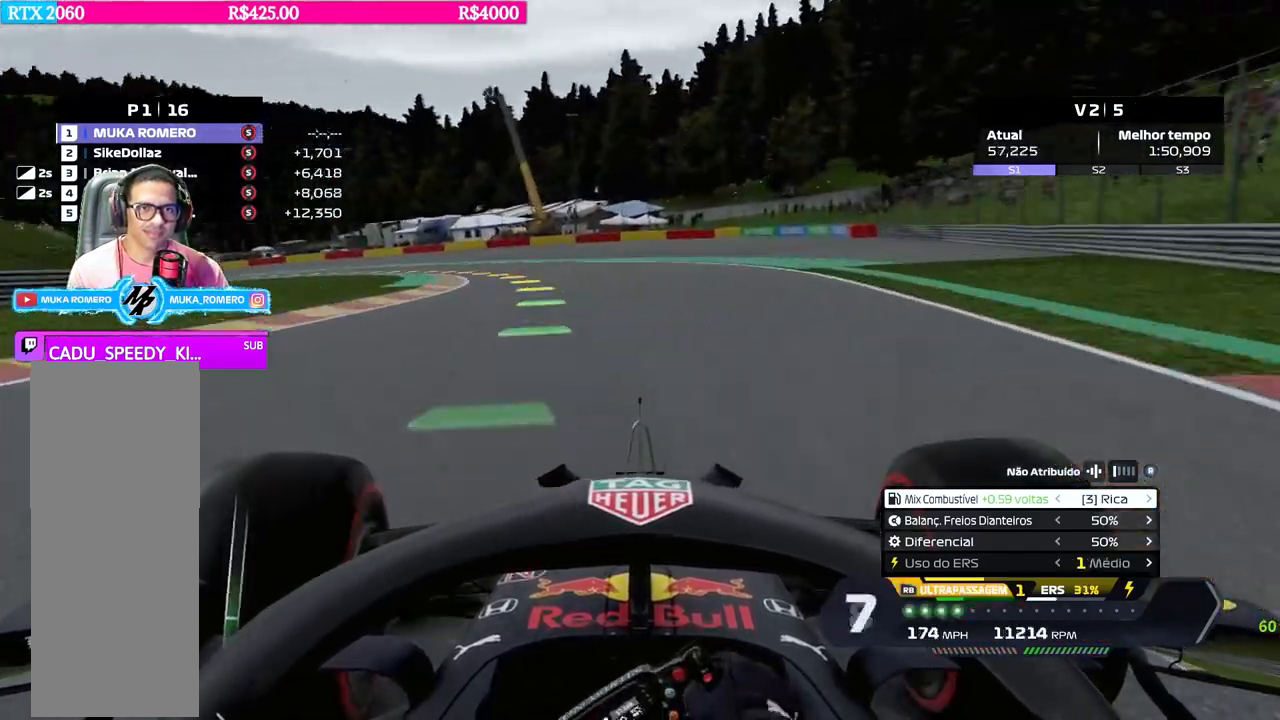
{"buttons": ["R2"], "left_stick": "down-left", "right_stick": "center", "events": [[34, "R2", "up"], [401, "R2", "down"]]}
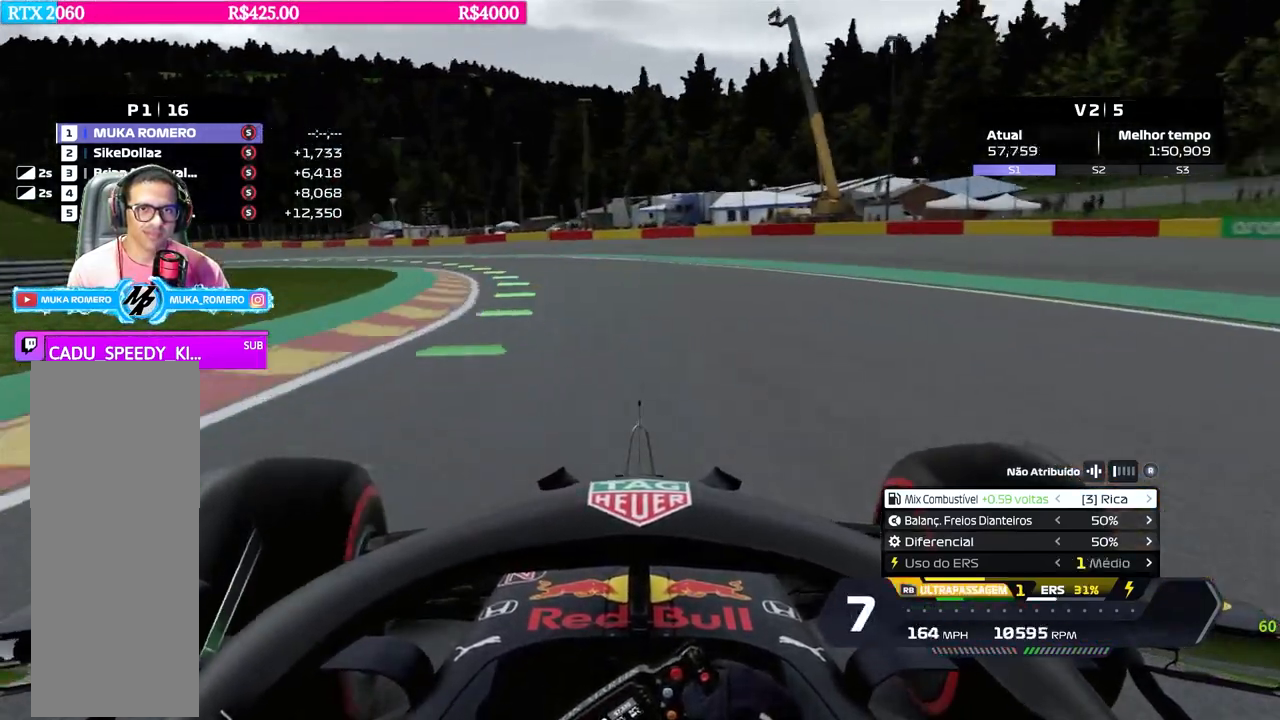
{"buttons": ["R2"], "left_stick": "down-left", "right_stick": "center", "events": []}
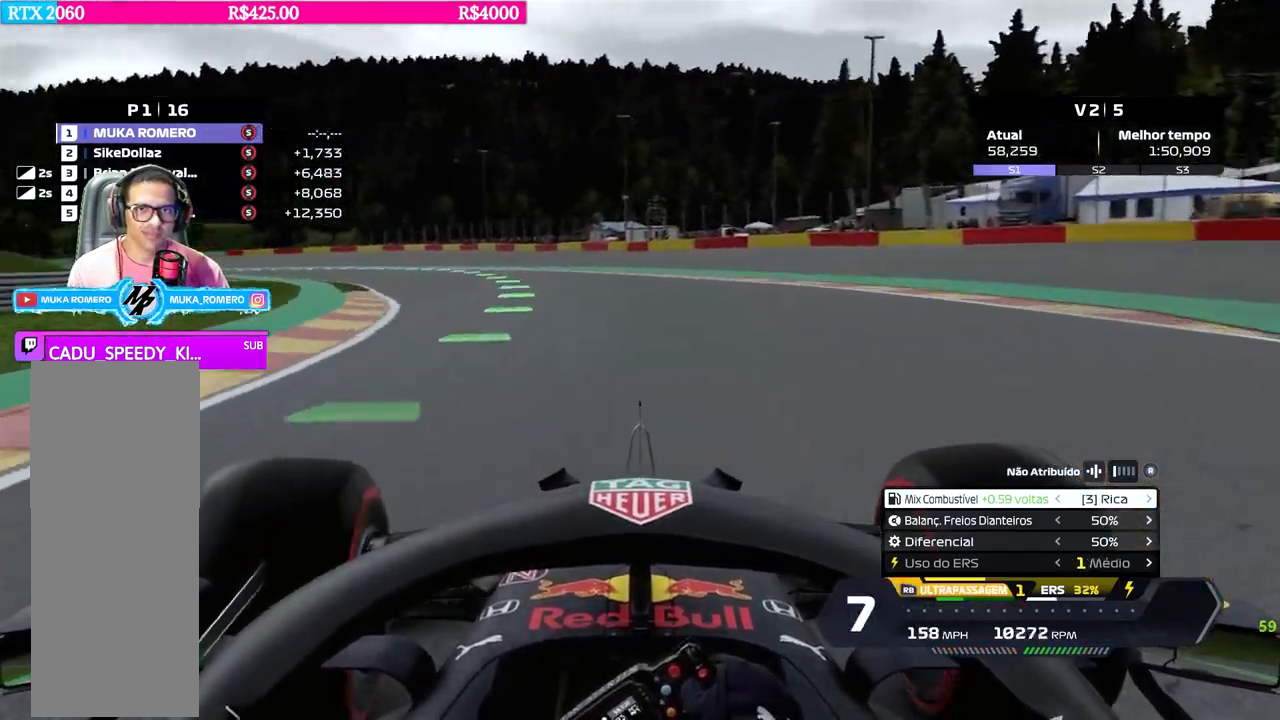
{"buttons": ["R2"], "left_stick": "down-left", "right_stick": "center", "events": []}
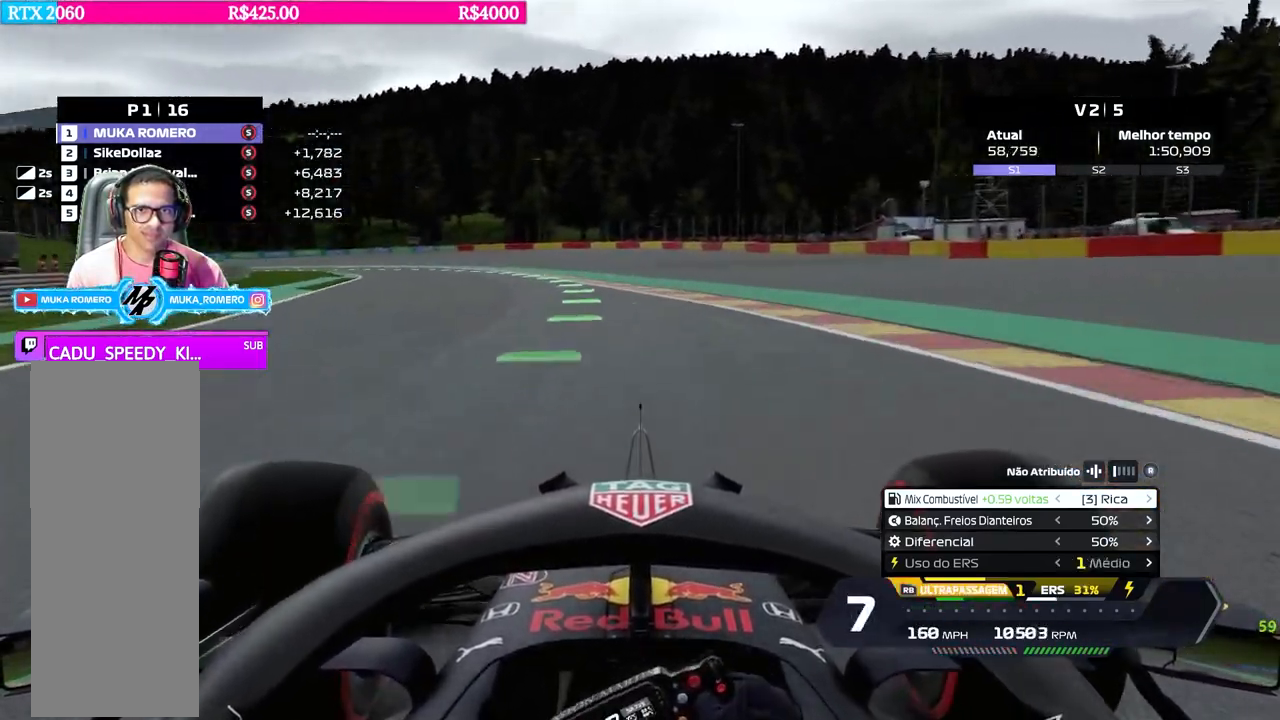
{"buttons": ["R2"], "left_stick": "down-left", "right_stick": "center", "events": []}
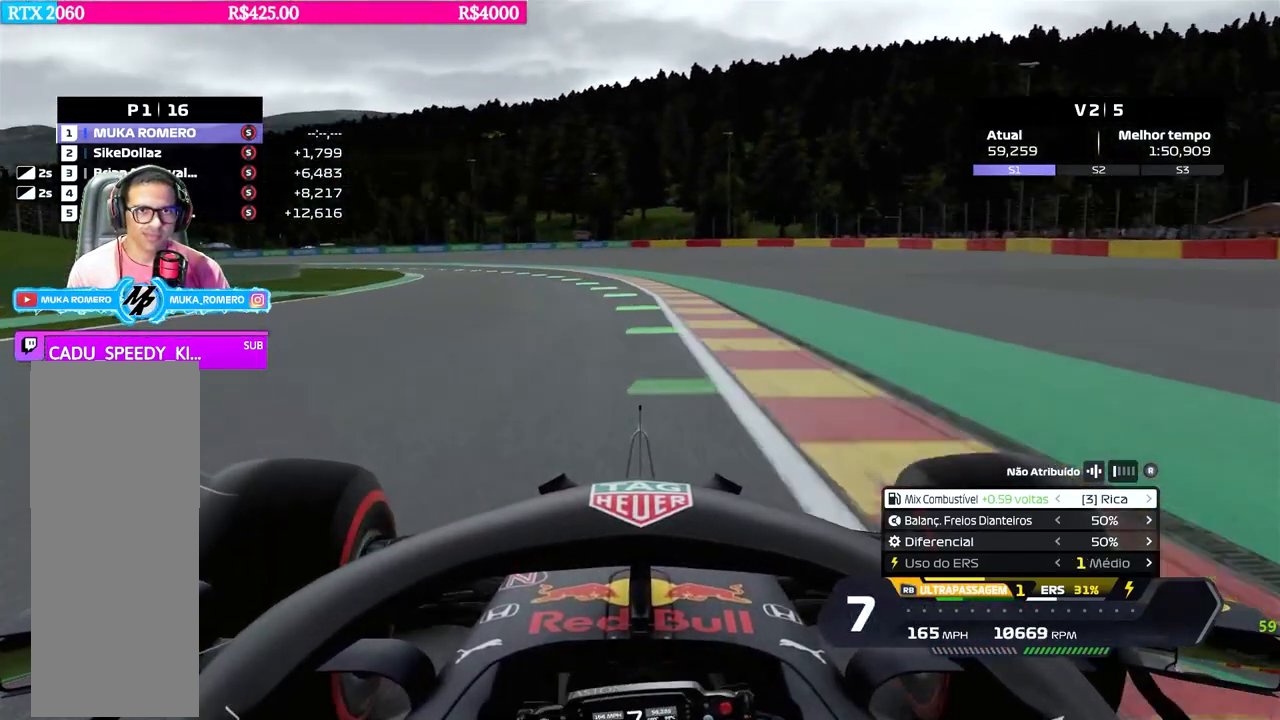
{"buttons": ["R2"], "left_stick": "down-left", "right_stick": "center", "events": []}
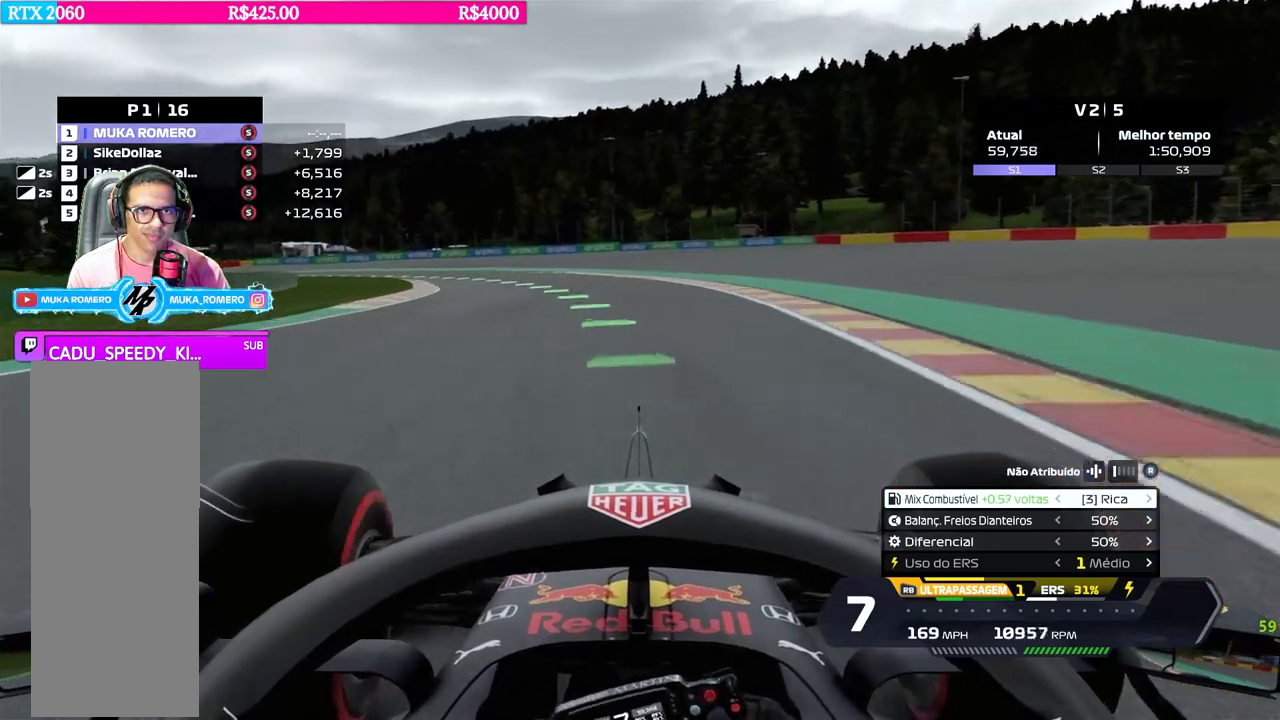
{"buttons": ["R2"], "left_stick": "down-left", "right_stick": "center", "events": []}
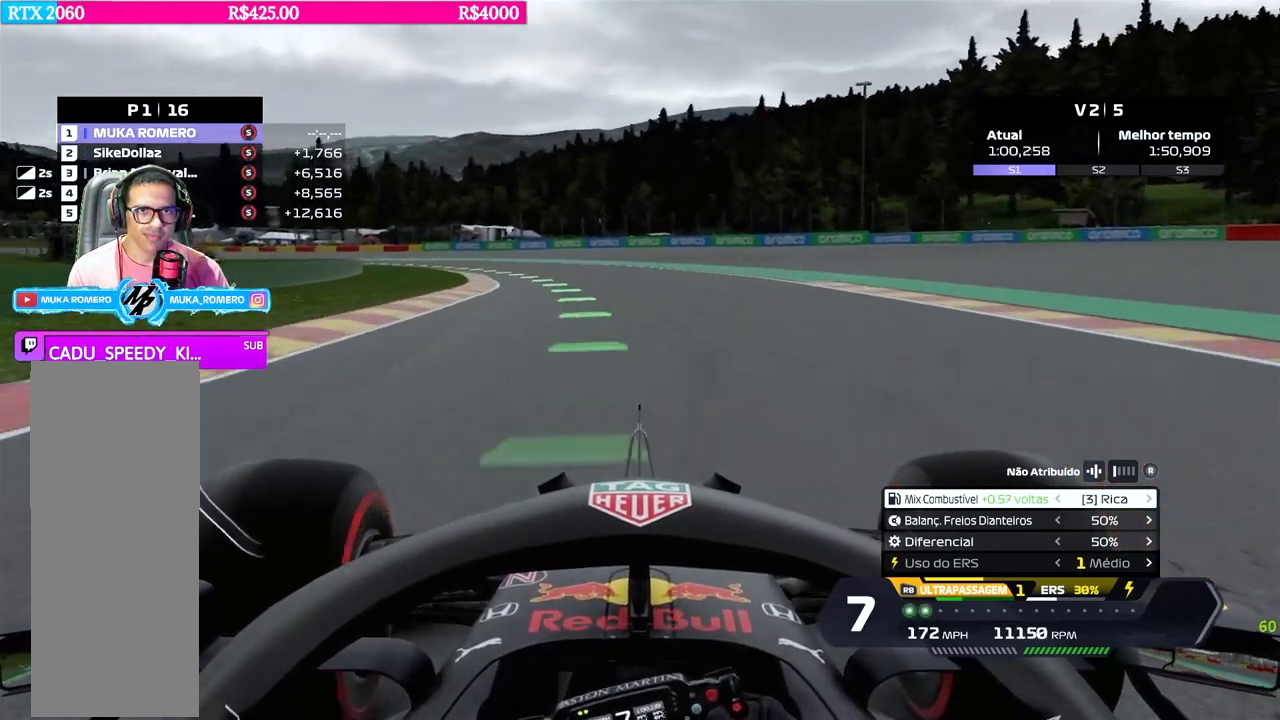
{"buttons": ["R1", "R2"], "left_stick": "down-left", "right_stick": "center", "events": [[201, "B", "down"], [251, "B", "up"], [484, "R1", "down"]]}
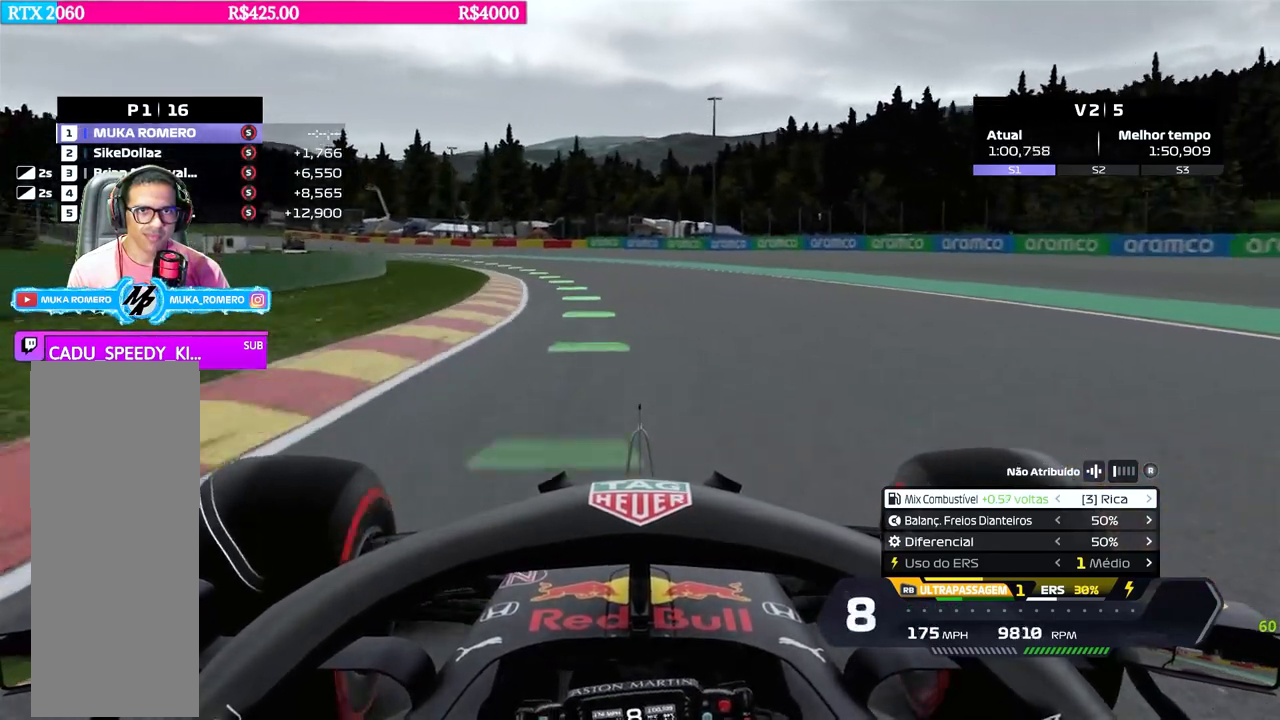
{"buttons": ["R2"], "left_stick": "down-left", "right_stick": "center", "events": [[183, "R1", "up"]]}
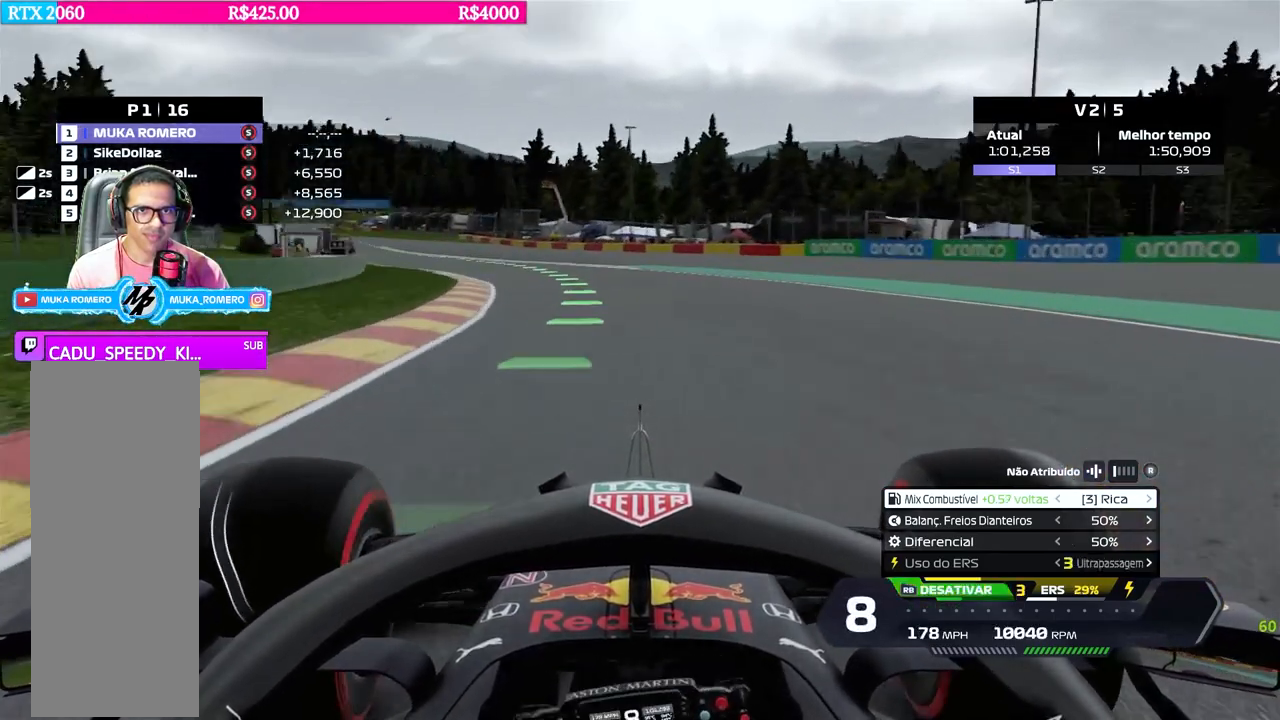
{"buttons": ["R2"], "left_stick": "down-left", "right_stick": "center", "events": []}
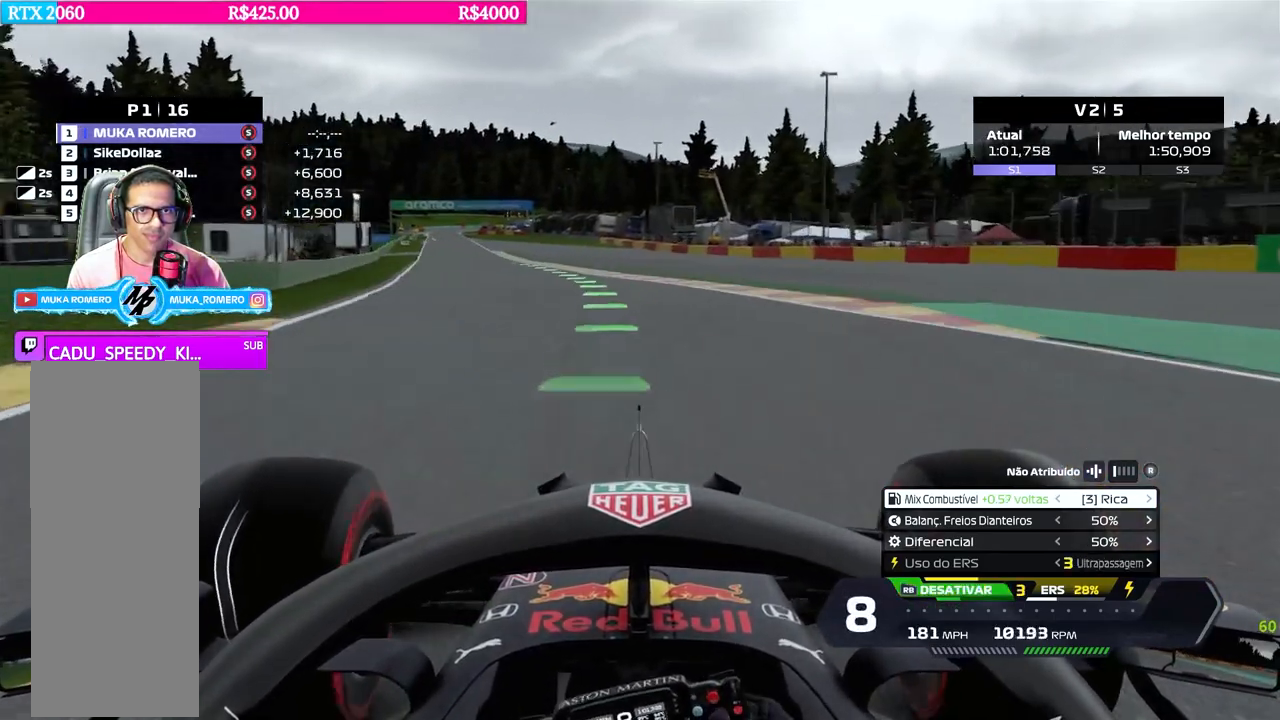
{"buttons": ["R2"], "left_stick": "left", "right_stick": "center", "events": [[467, "left_stick", "left"]]}
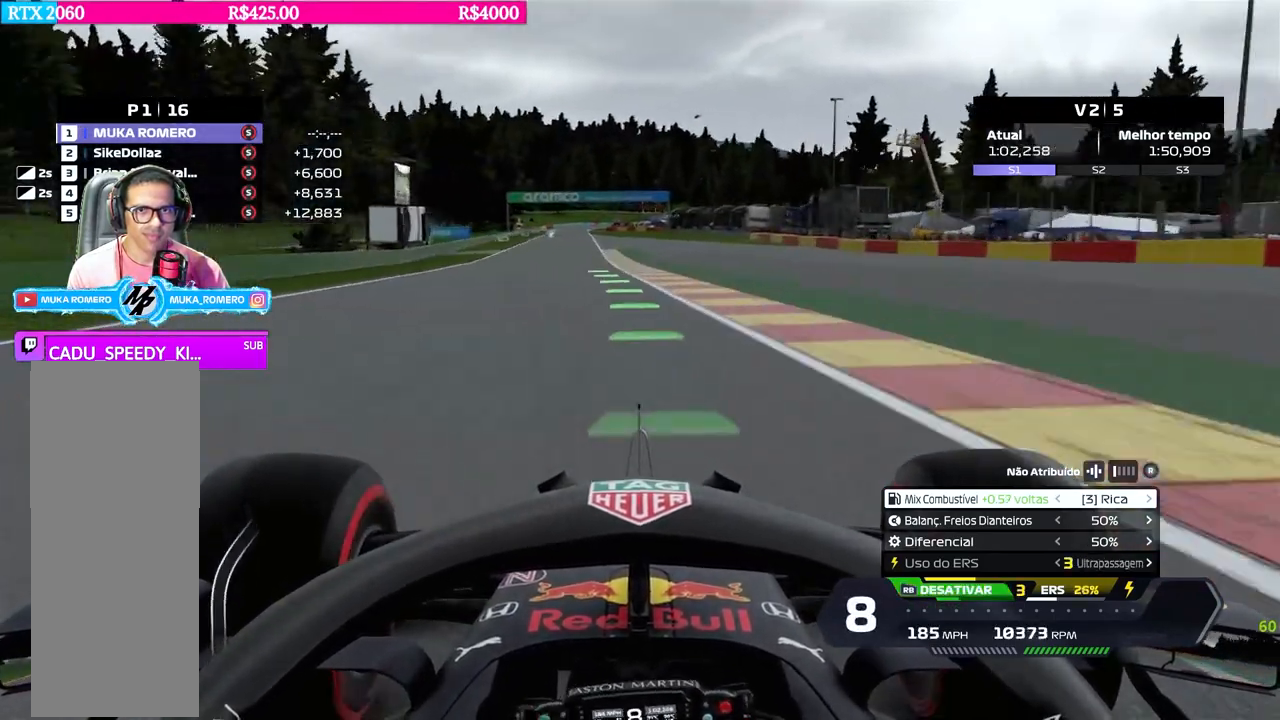
{"buttons": ["R2"], "left_stick": "down-left", "right_stick": "center", "events": [[67, "left_stick", "down-left"], [284, "left_stick", "center"], [401, "left_stick", "down-left"]]}
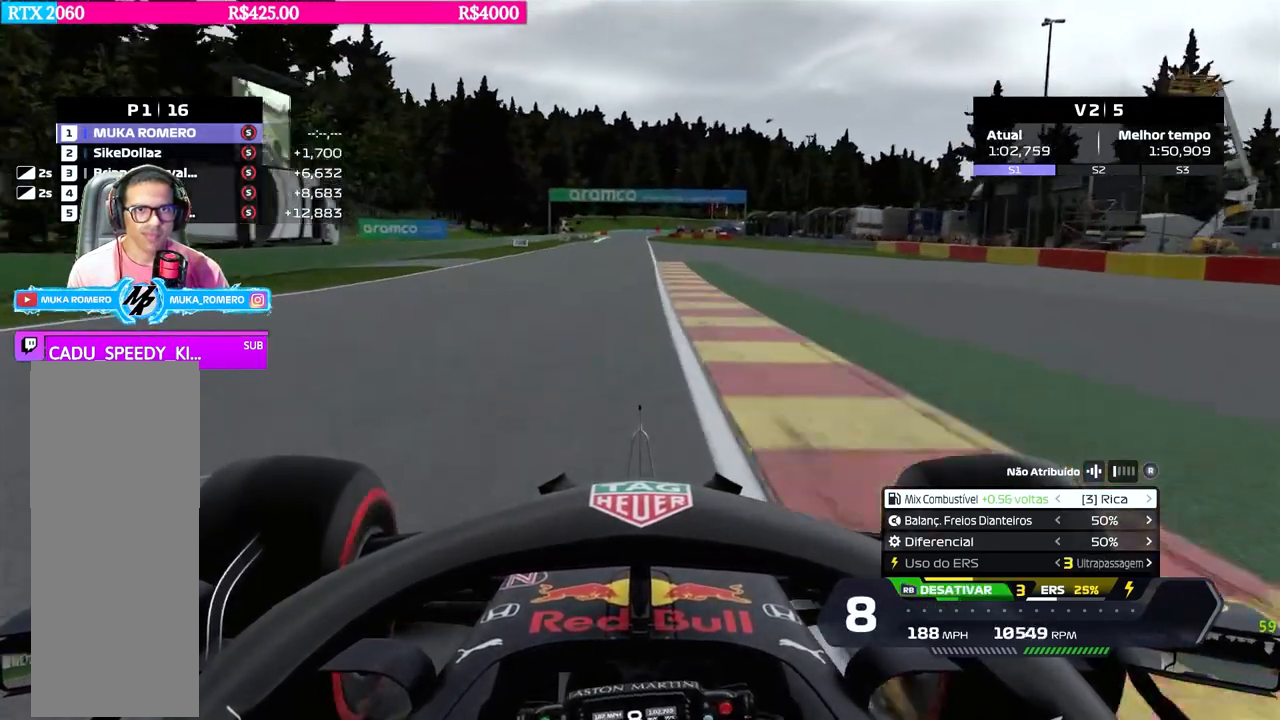
{"buttons": ["R2"], "left_stick": "center", "right_stick": "center", "events": [[100, "left_stick", "center"], [233, "left_stick", "down-left"], [334, "left_stick", "center"]]}
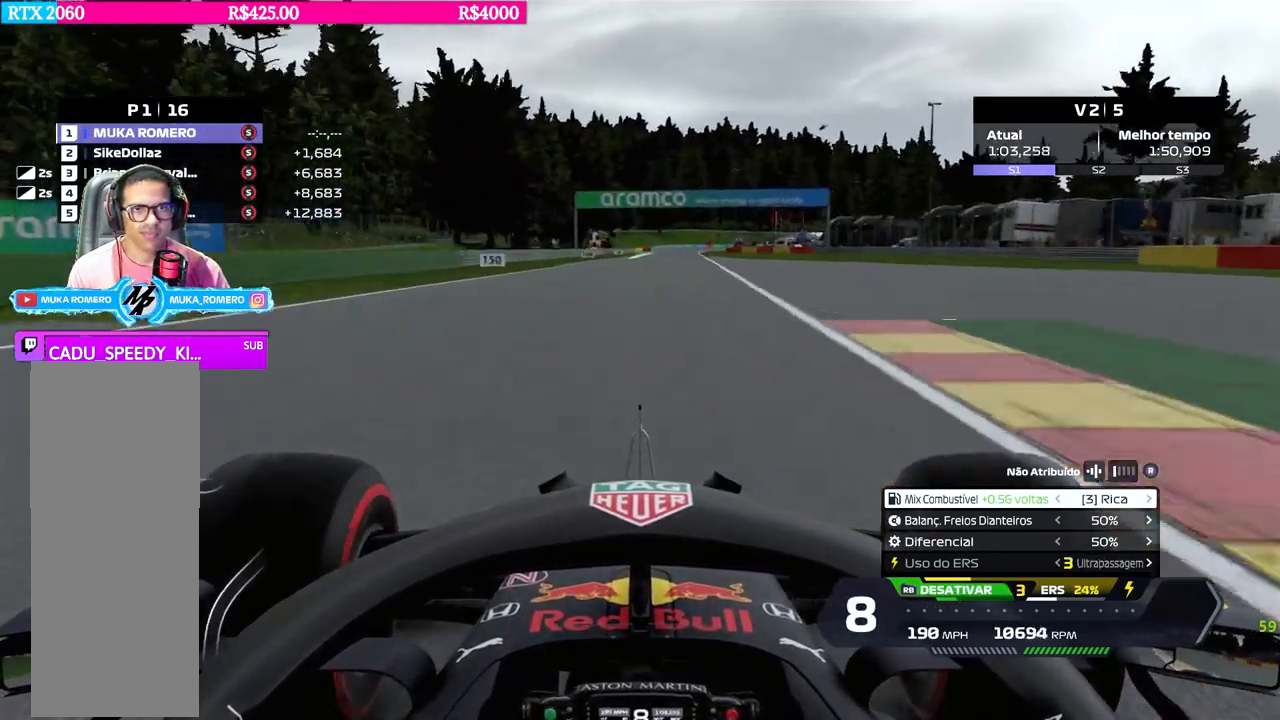
{"buttons": ["R2"], "left_stick": "center", "right_stick": "center", "events": [[284, "R1", "down"], [418, "R1", "up"]]}